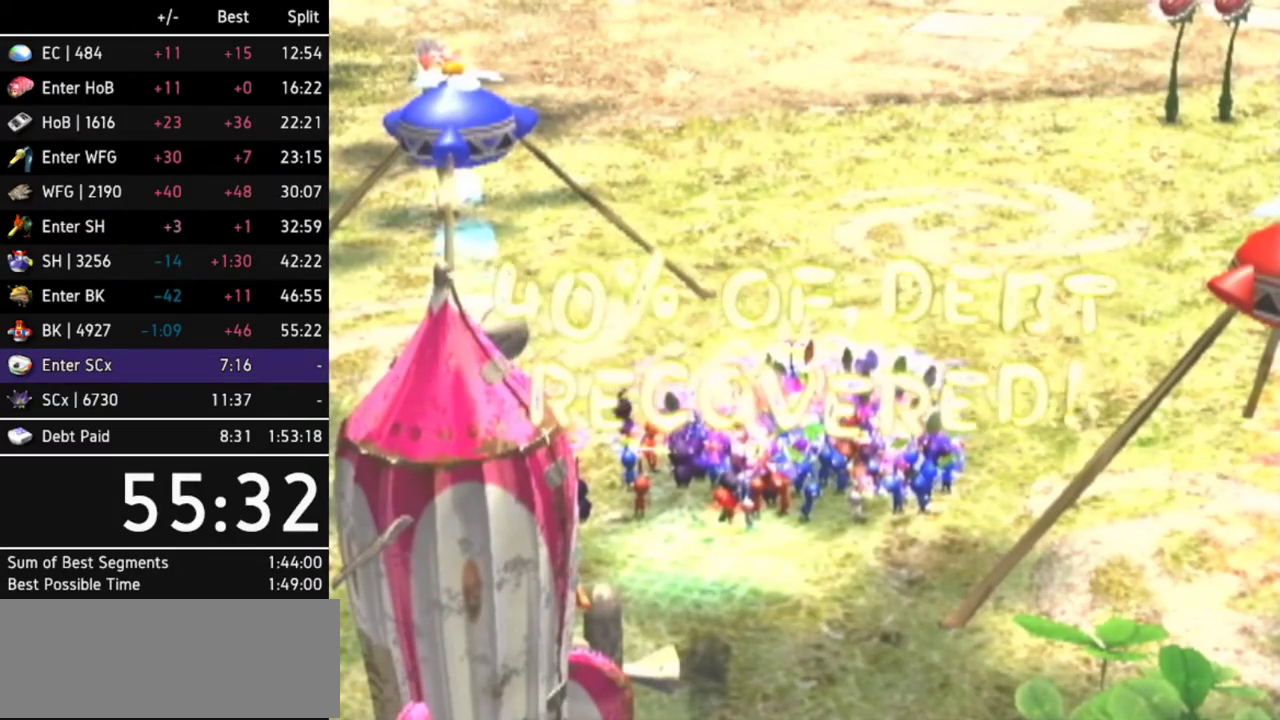
Gameplay with a controller (Nintendo layout); each line is a JSON object with the inputs held at the frame after it. Not read: L3 R3.
{"buttons": ["START"], "left_stick": "center", "right_stick": "center"}
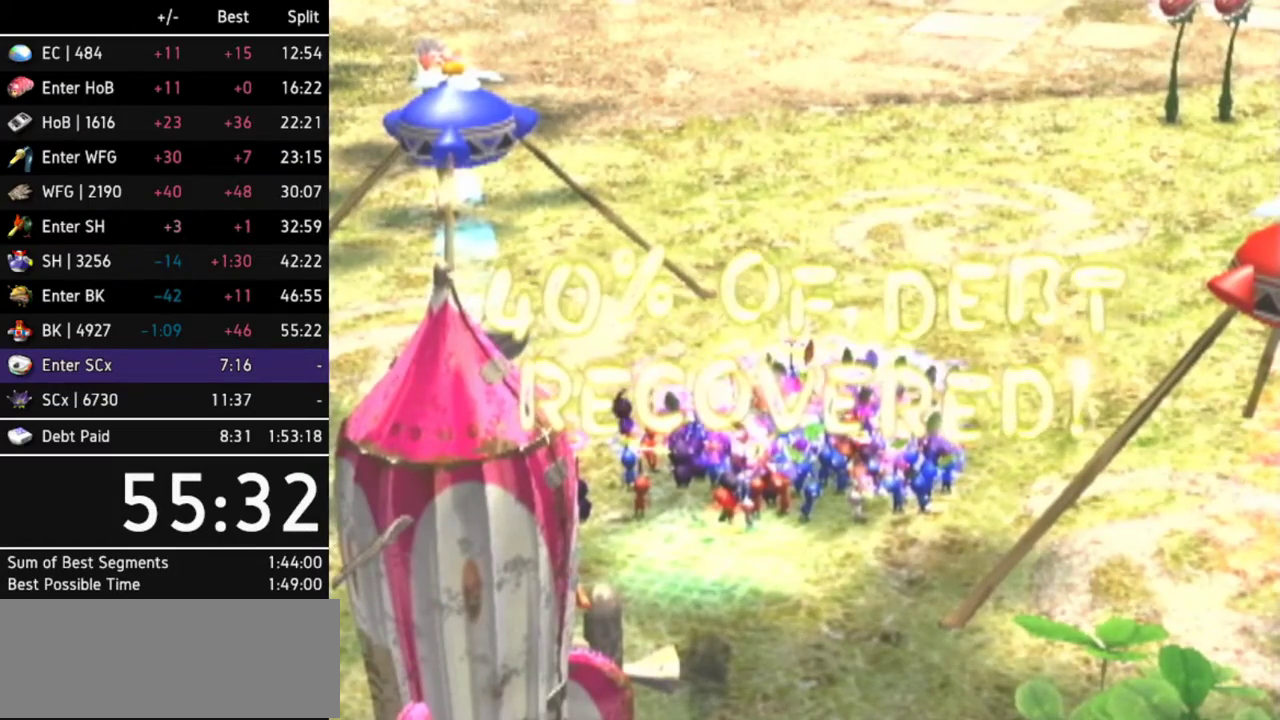
{"buttons": ["START"], "left_stick": "center", "right_stick": "center"}
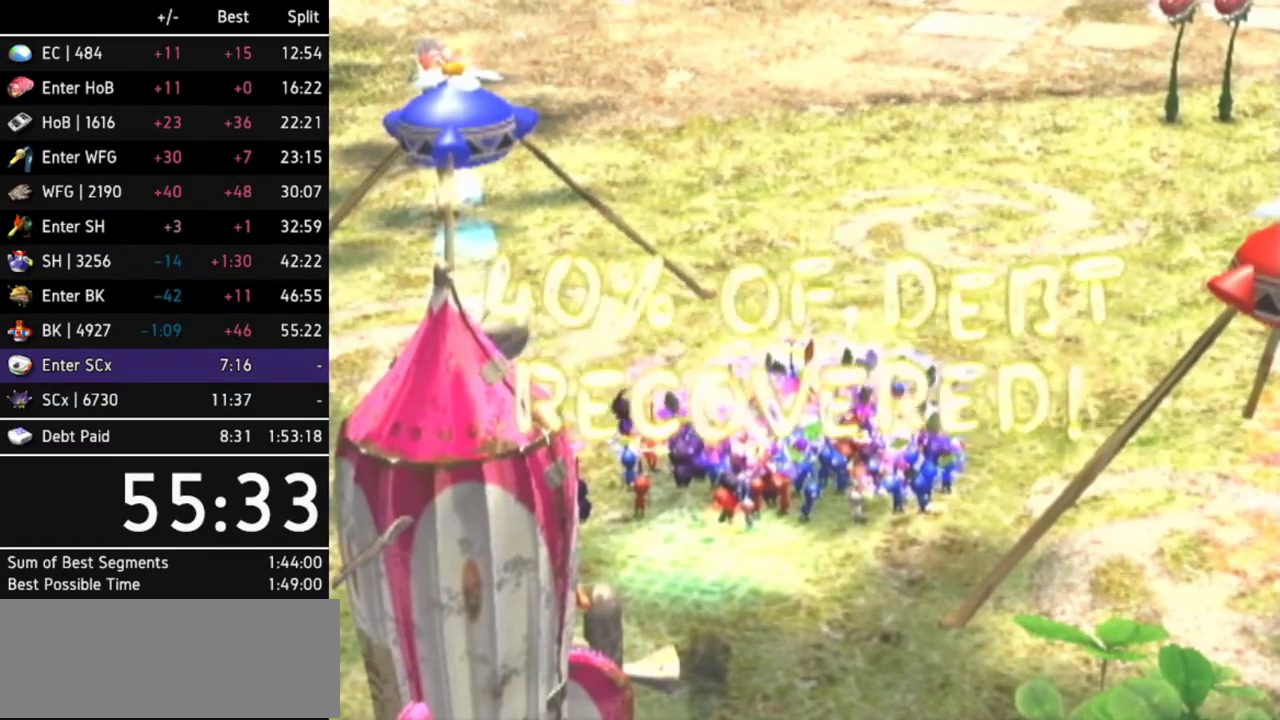
{"buttons": ["START"], "left_stick": "center", "right_stick": "center"}
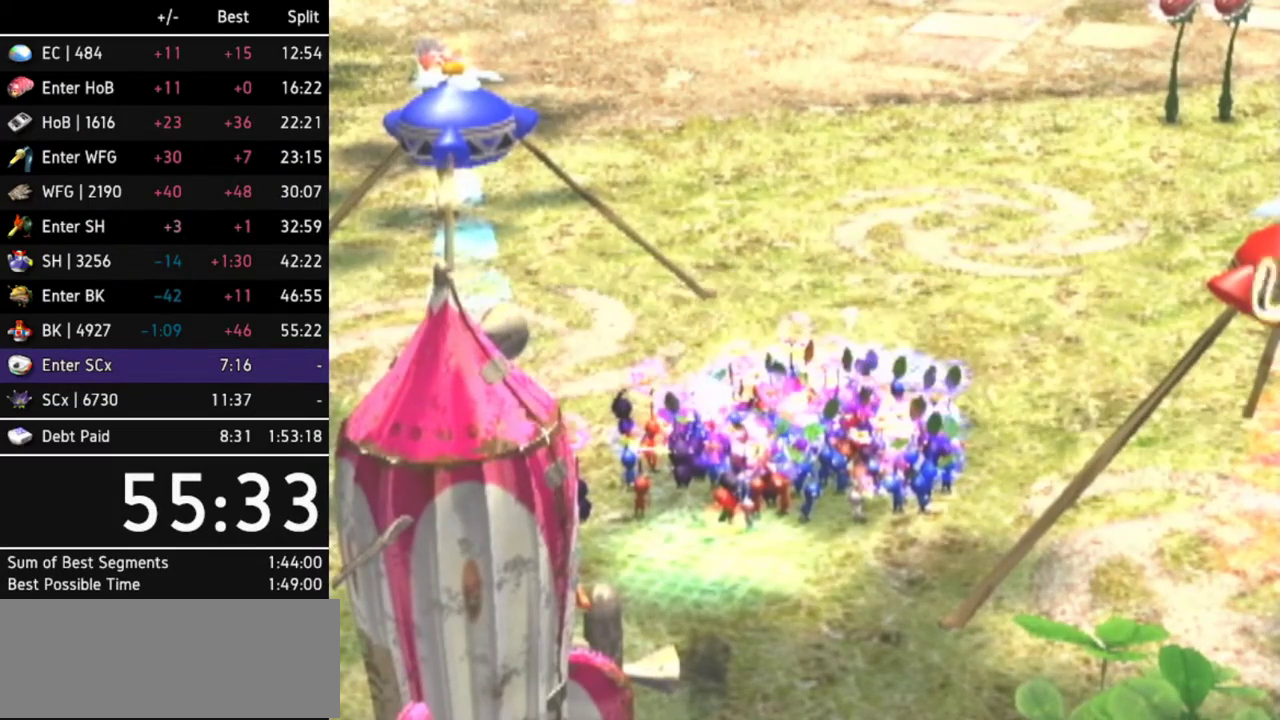
{"buttons": ["START"], "left_stick": "center", "right_stick": "center"}
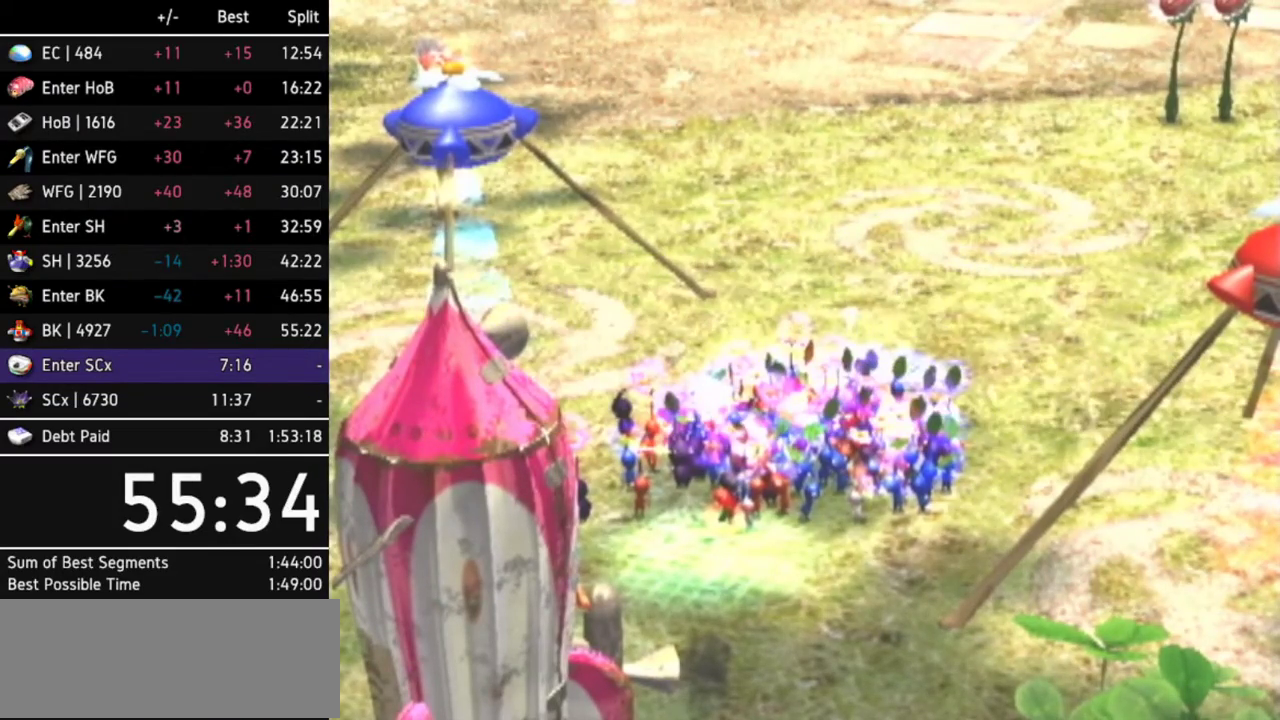
{"buttons": [], "left_stick": "center", "right_stick": "center"}
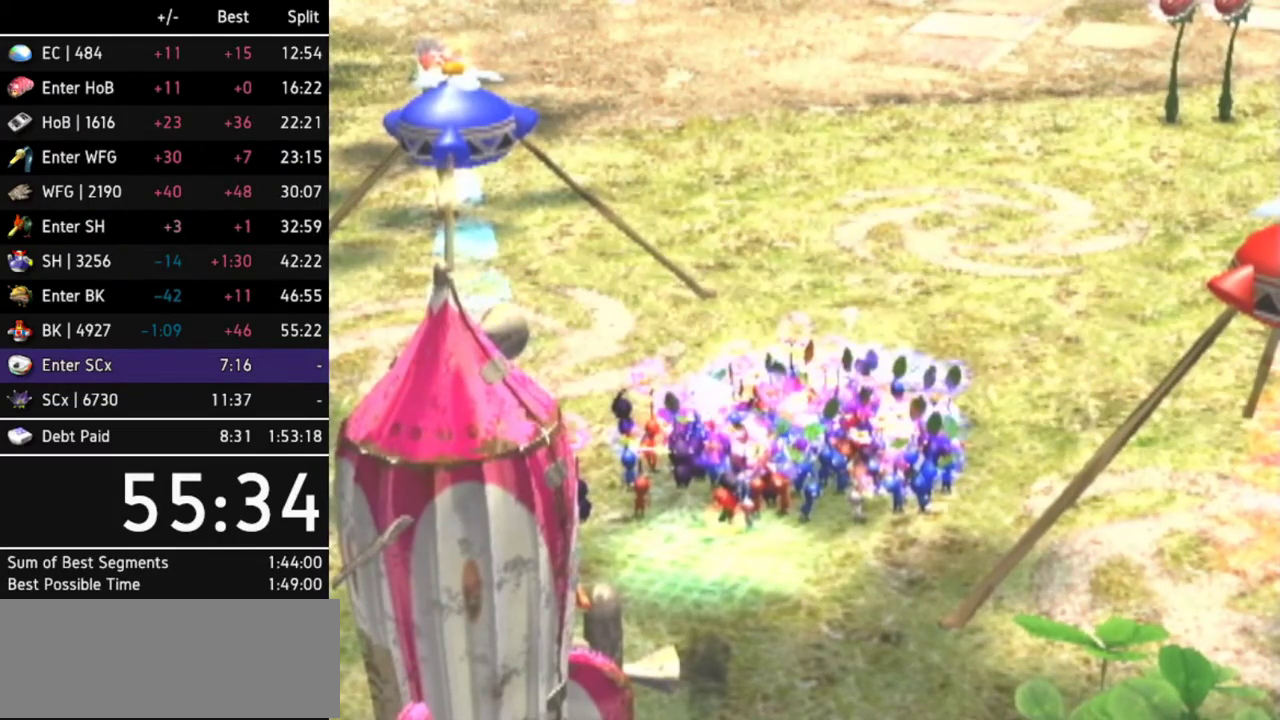
{"buttons": [], "left_stick": "center", "right_stick": "center"}
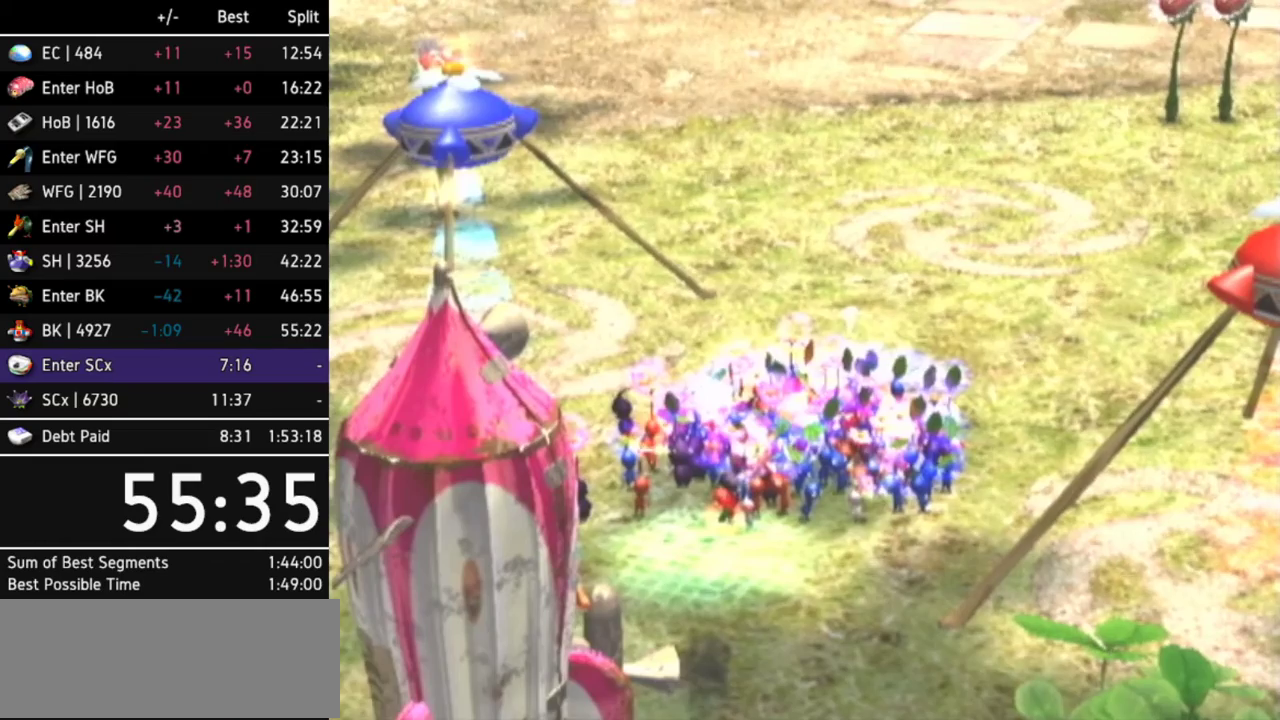
{"buttons": ["R1"], "left_stick": "center", "right_stick": "center"}
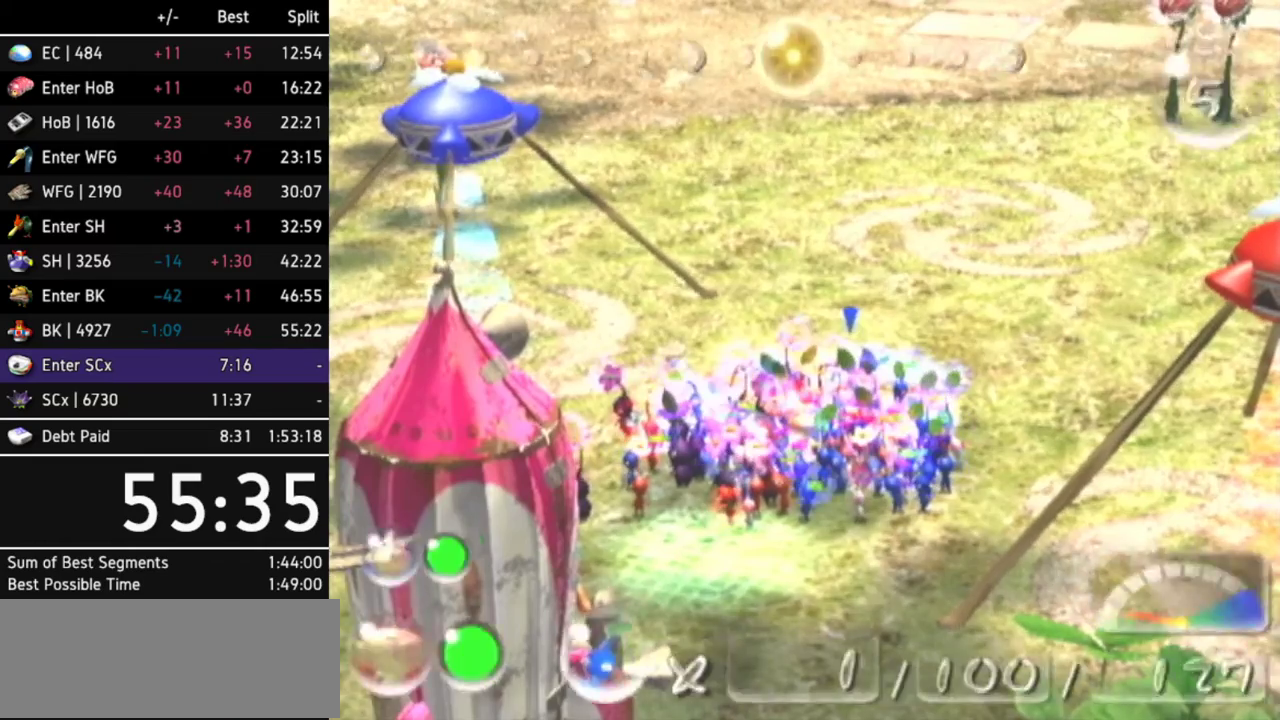
{"buttons": [], "left_stick": "center", "right_stick": "center"}
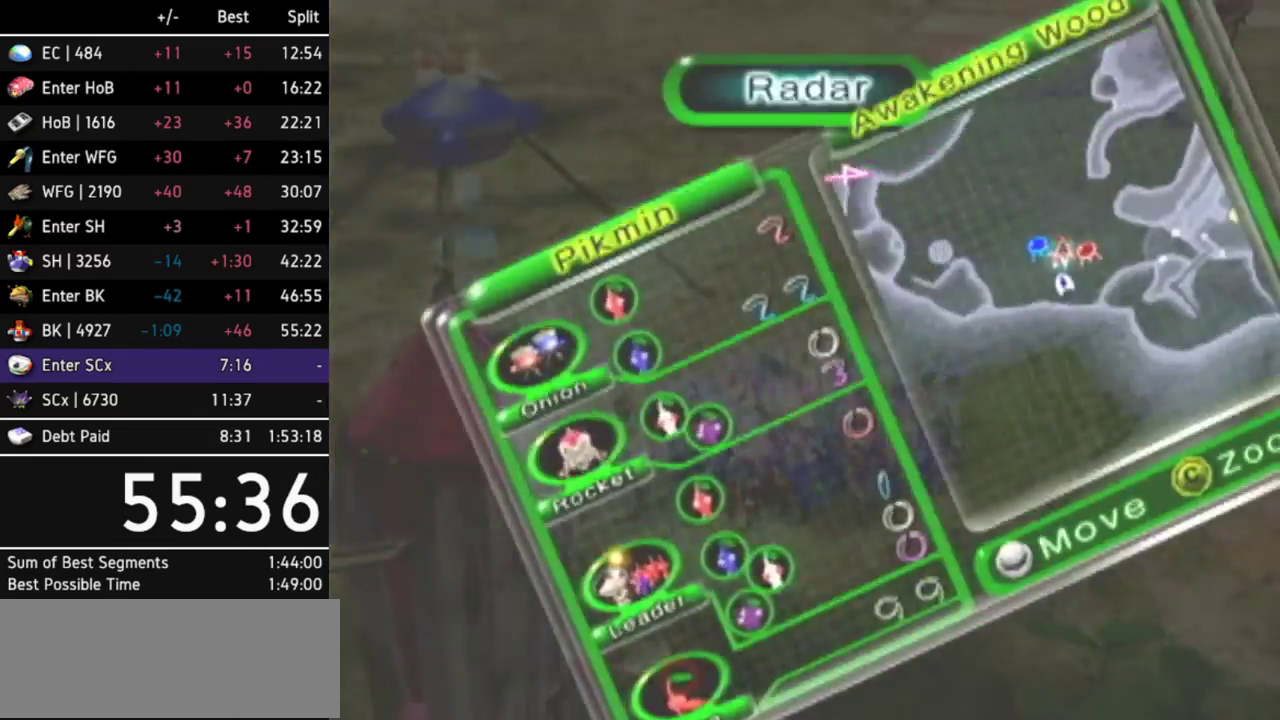
{"buttons": [], "left_stick": "center", "right_stick": "center"}
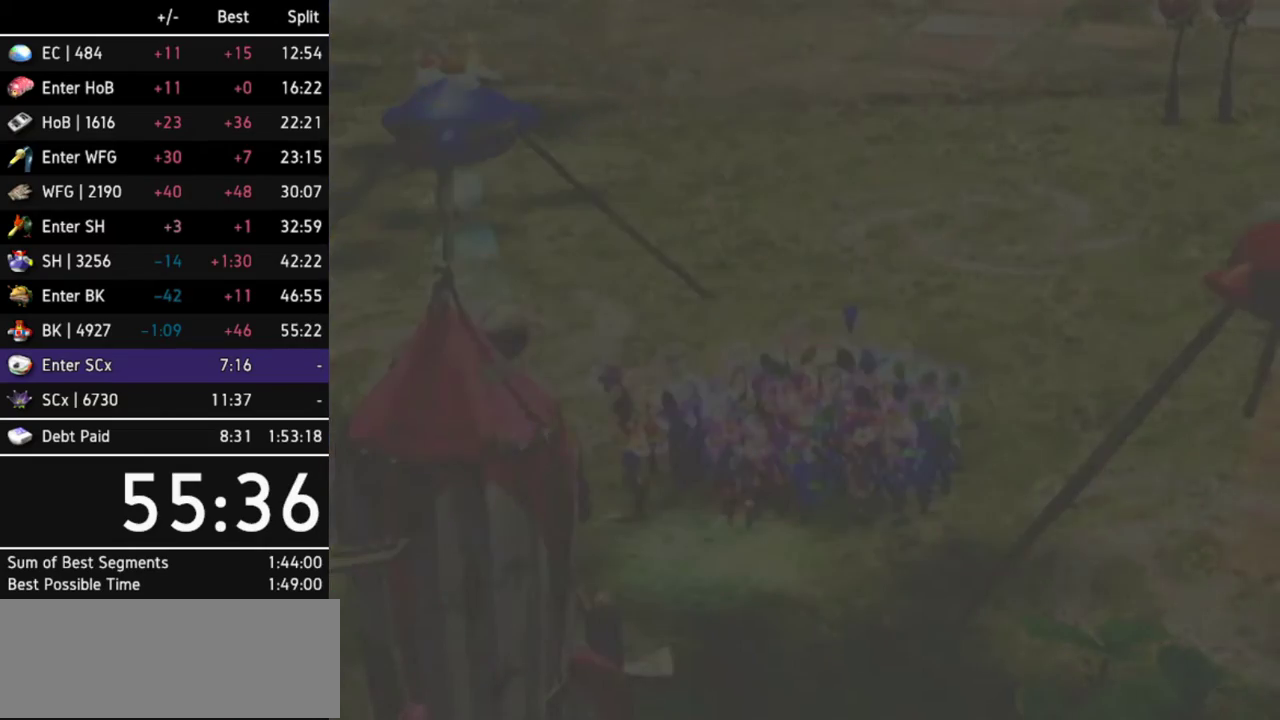
{"buttons": [], "left_stick": "center", "right_stick": "center"}